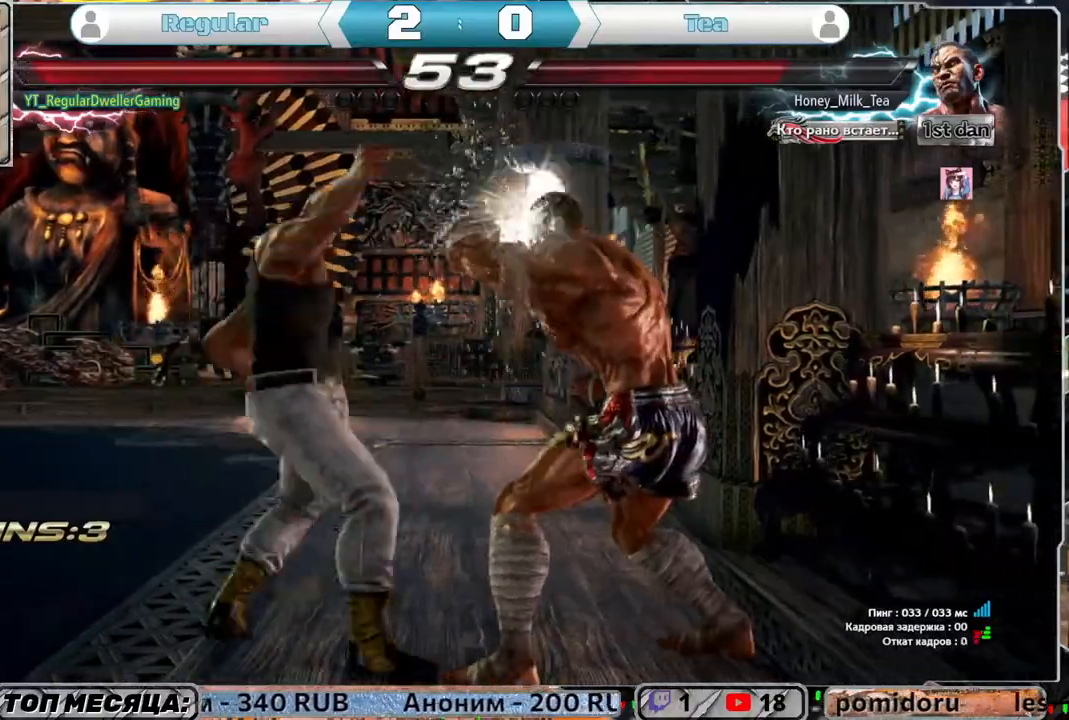
Gameplay with a controller (PlayStation layout); each line is a JSON object with the inputs held at the frame after it. "events" lists button and stick changes between this image and that frame as [ms after this image, input, new state], when the widget could be followed in between.
{"buttons": ["L1"], "left_stick": "center", "right_stick": "center", "events": [[33, "L1", "down"], [200, "L1", "up"], [233, "L1", "down"], [300, "L1", "up"], [367, "L1", "down"]]}
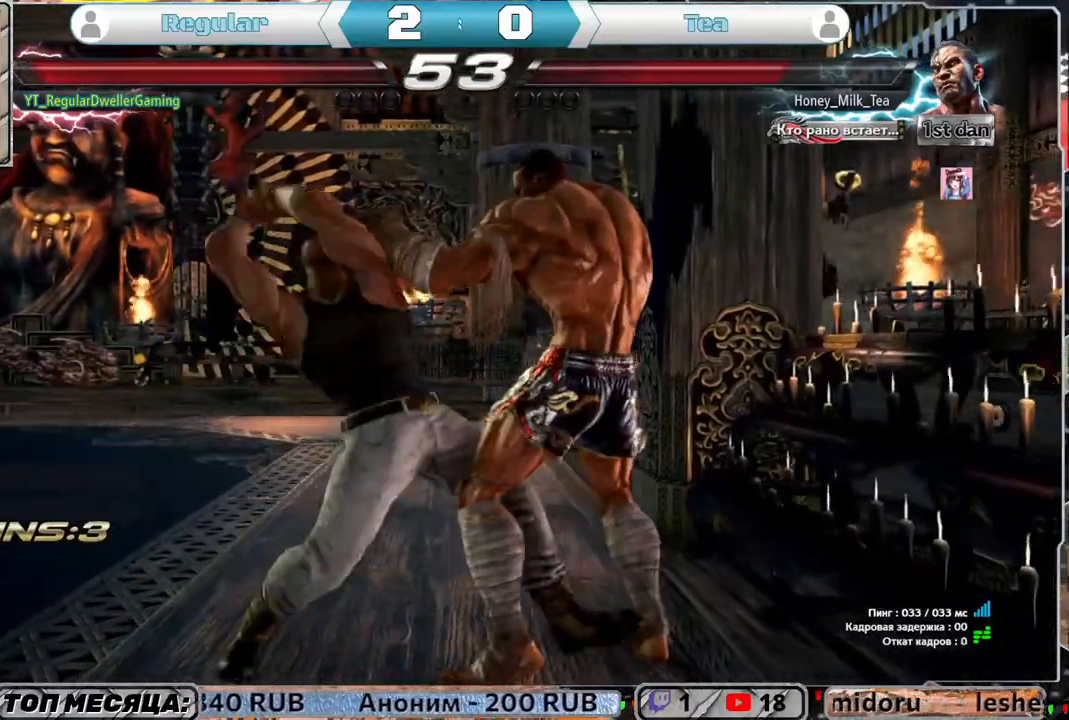
{"buttons": ["SQUARE", "DPAD_RIGHT"], "left_stick": "center", "right_stick": "center", "events": [[17, "L1", "up"], [433, "DPAD_DOWN", "down"], [433, "DPAD_RIGHT", "down"], [467, "SQUARE", "down"], [500, "DPAD_DOWN", "up"]]}
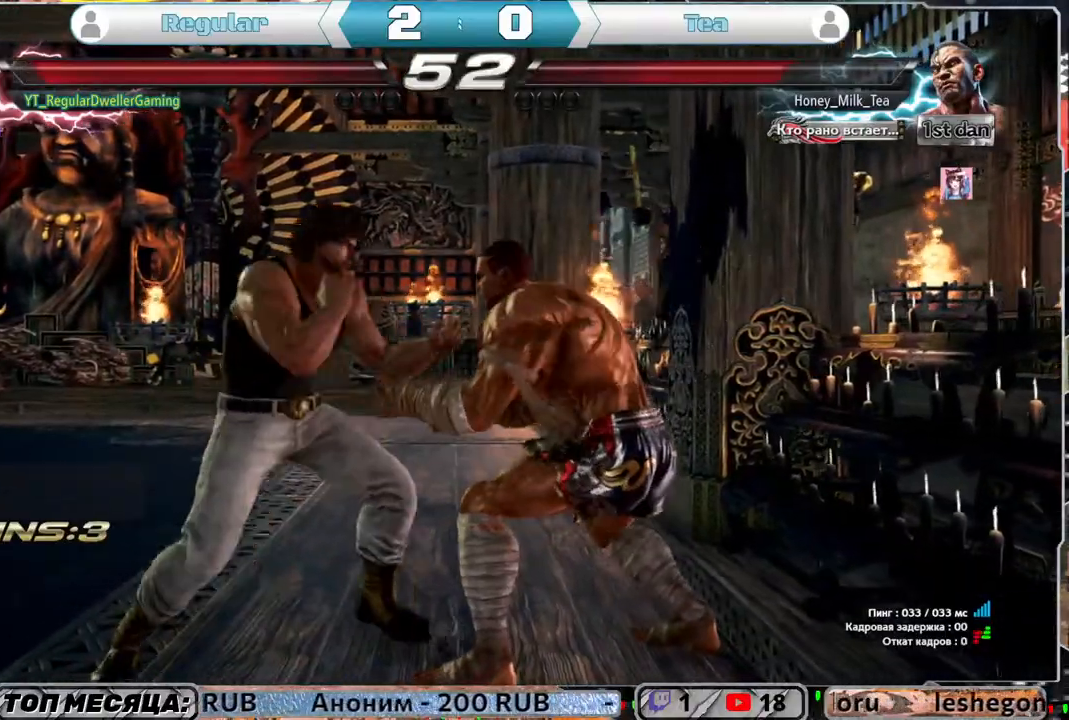
{"buttons": [], "left_stick": "center", "right_stick": "center", "events": [[33, "SQUARE", "up"], [67, "DPAD_RIGHT", "up"], [67, "TRIANGLE", "down"], [167, "TRIANGLE", "up"]]}
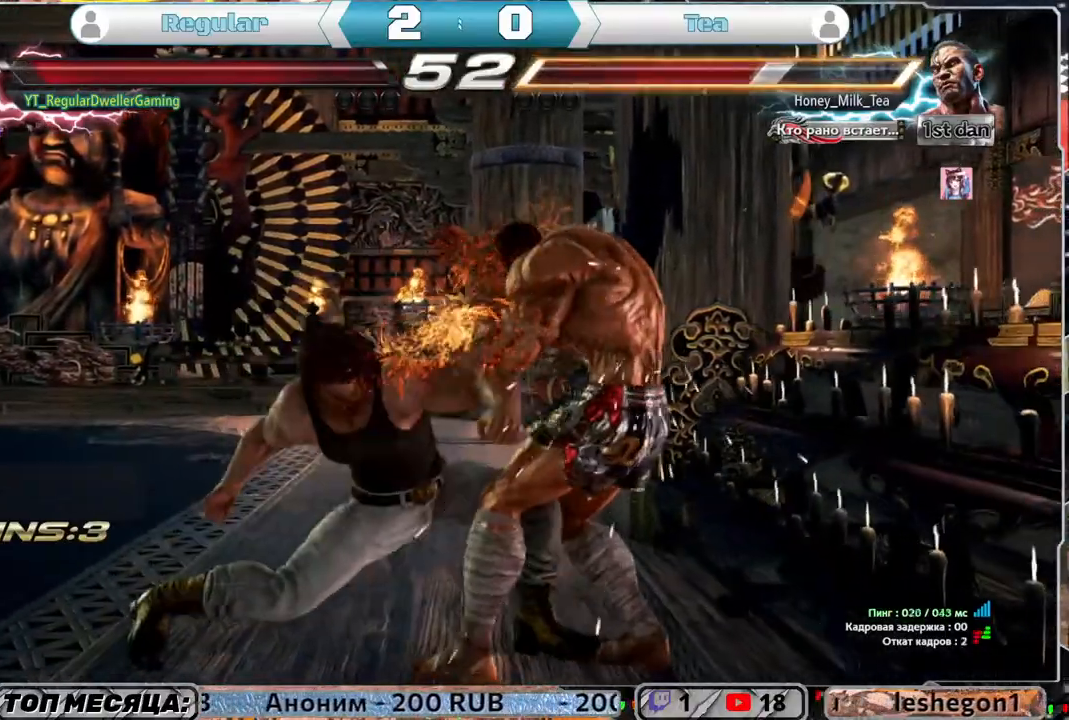
{"buttons": ["SQUARE", "DPAD_DOWN", "DPAD_RIGHT"], "left_stick": "center", "right_stick": "center", "events": [[467, "DPAD_DOWN", "down"], [500, "DPAD_RIGHT", "down"], [500, "SQUARE", "down"]]}
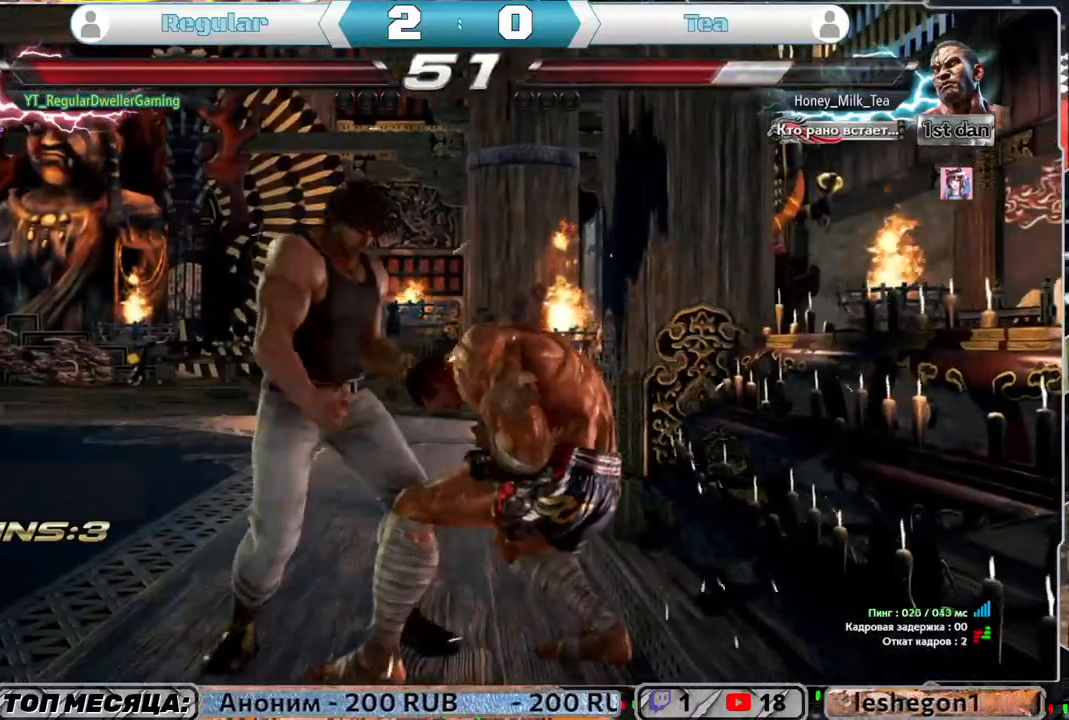
{"buttons": [], "left_stick": "center", "right_stick": "center", "events": [[100, "SQUARE", "up"], [133, "DPAD_DOWN", "up"], [367, "DPAD_RIGHT", "up"]]}
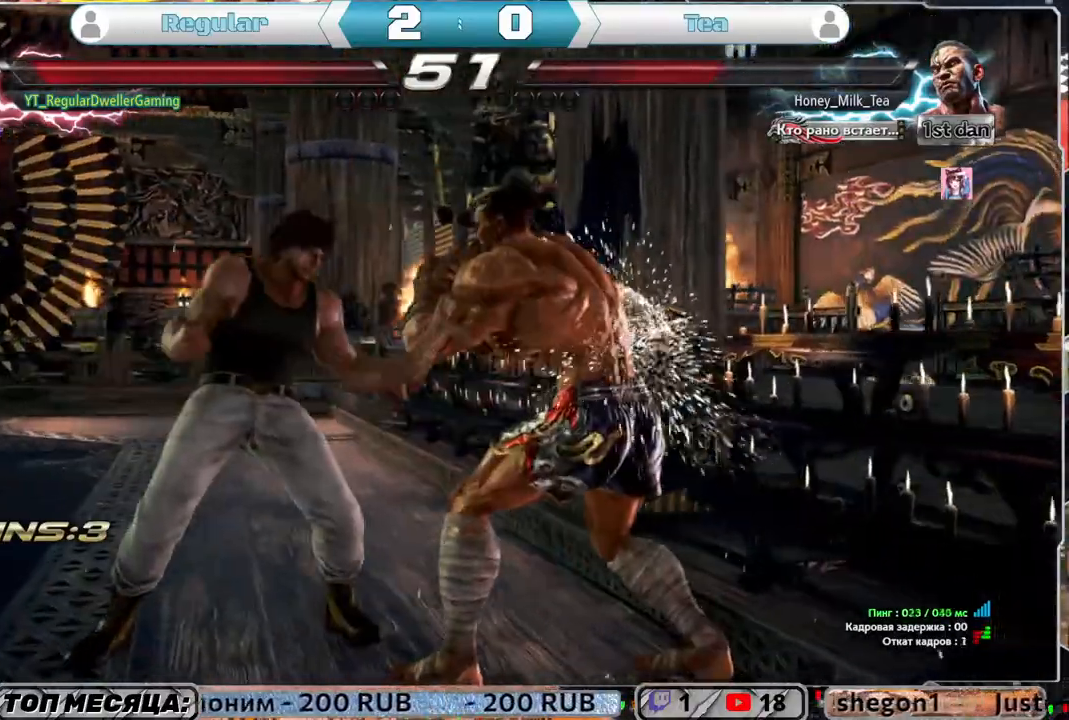
{"buttons": [], "left_stick": "center", "right_stick": "center", "events": [[33, "DPAD_DOWN", "down"], [33, "DPAD_LEFT", "down"], [67, "CROSS", "down"], [167, "DPAD_DOWN", "up"], [167, "DPAD_LEFT", "up"], [200, "CROSS", "up"]]}
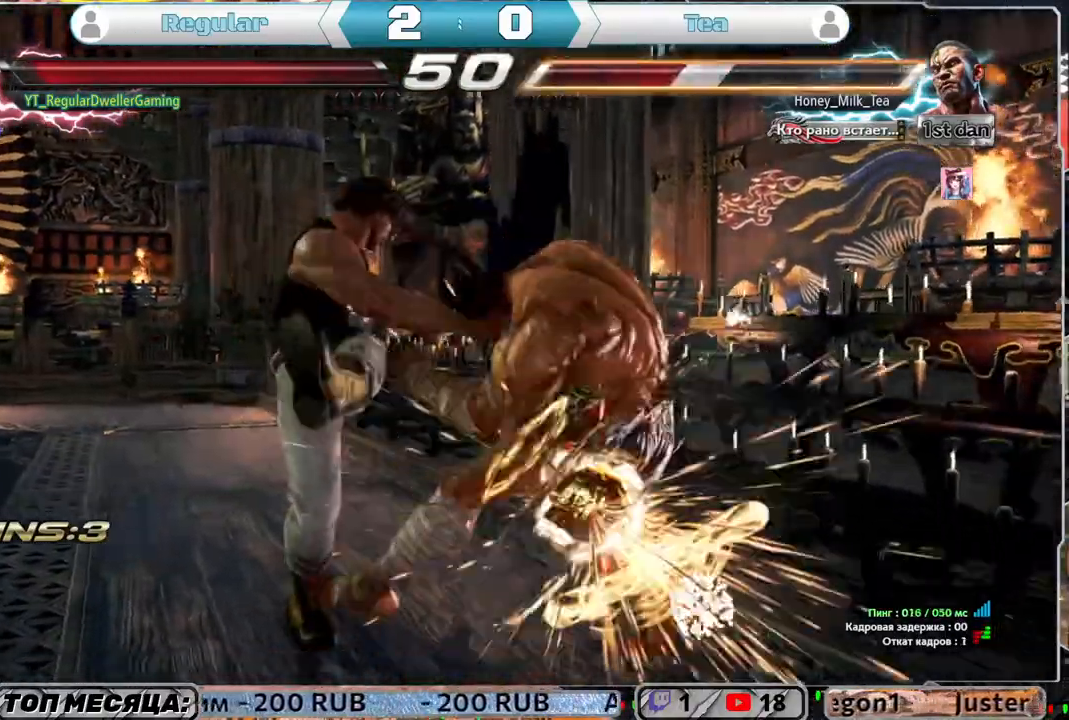
{"buttons": ["SQUARE"], "left_stick": "center", "right_stick": "center", "events": [[500, "SQUARE", "down"]]}
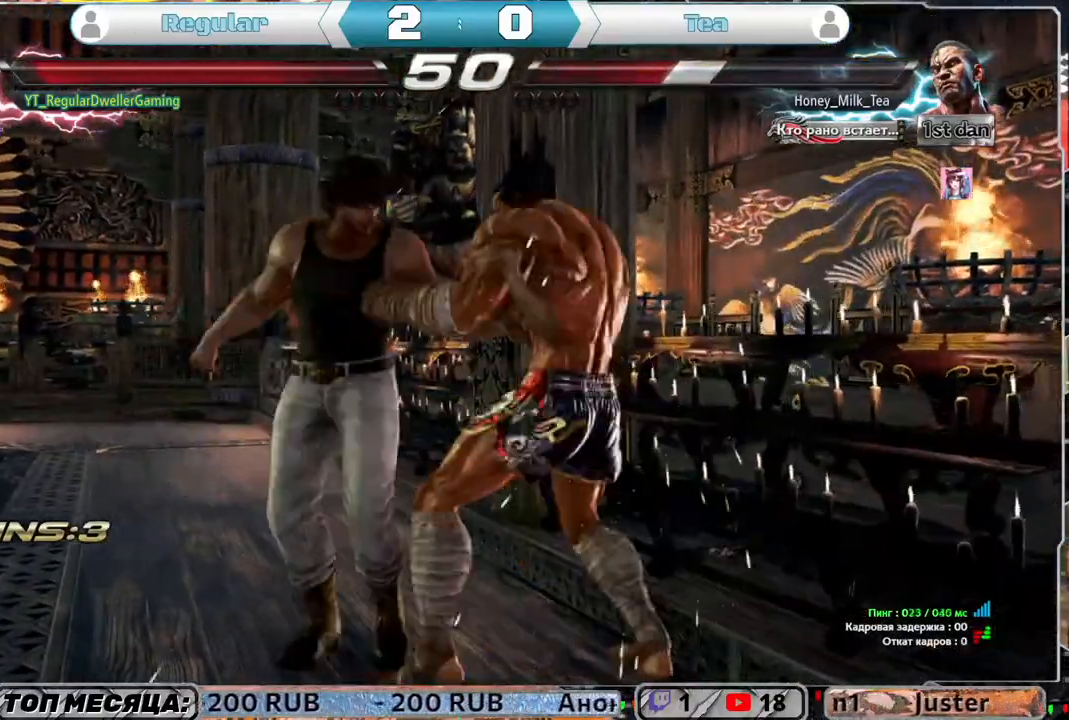
{"buttons": ["SQUARE", "DPAD_RIGHT"], "left_stick": "center", "right_stick": "center", "events": [[67, "SQUARE", "up"], [367, "DPAD_DOWN", "down"], [400, "DPAD_RIGHT", "down"], [450, "SQUARE", "down"], [500, "DPAD_DOWN", "up"]]}
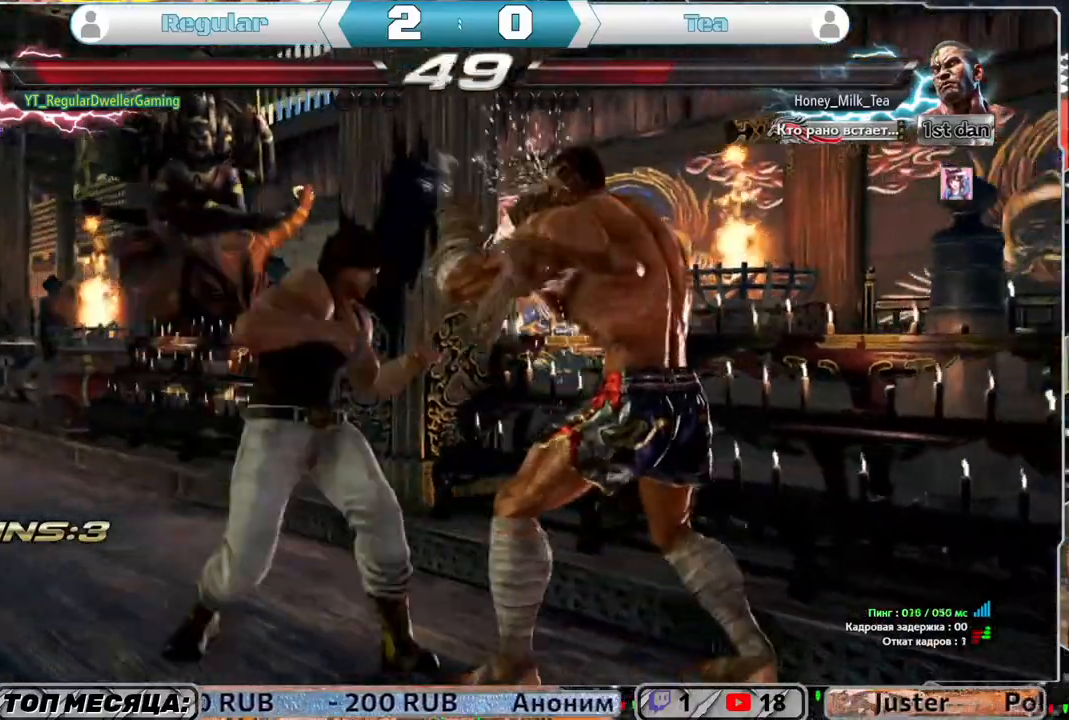
{"buttons": ["L1", "DPAD_DOWN", "DPAD_RIGHT"], "left_stick": "center", "right_stick": "center", "events": [[33, "SQUARE", "up"], [133, "DPAD_RIGHT", "up"], [467, "DPAD_DOWN", "down"], [467, "DPAD_RIGHT", "down"], [467, "L1", "down"]]}
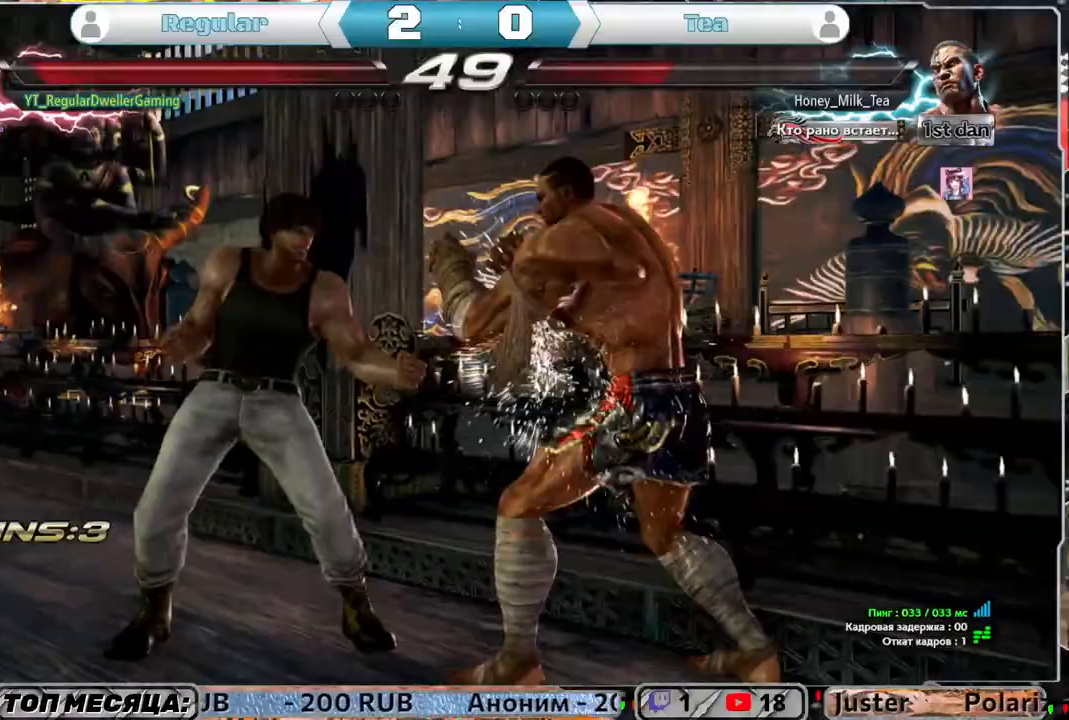
{"buttons": ["DPAD_RIGHT"], "left_stick": "center", "right_stick": "center", "events": [[83, "DPAD_DOWN", "up"], [83, "L1", "up"]]}
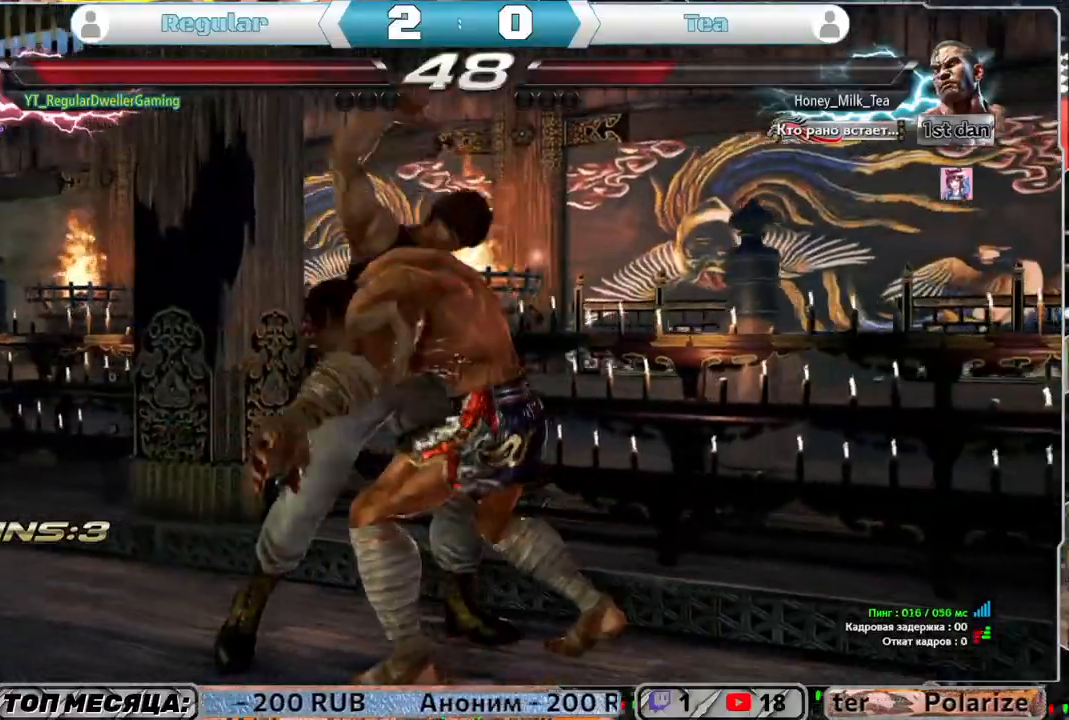
{"buttons": ["DPAD_RIGHT"], "left_stick": "center", "right_stick": "center", "events": []}
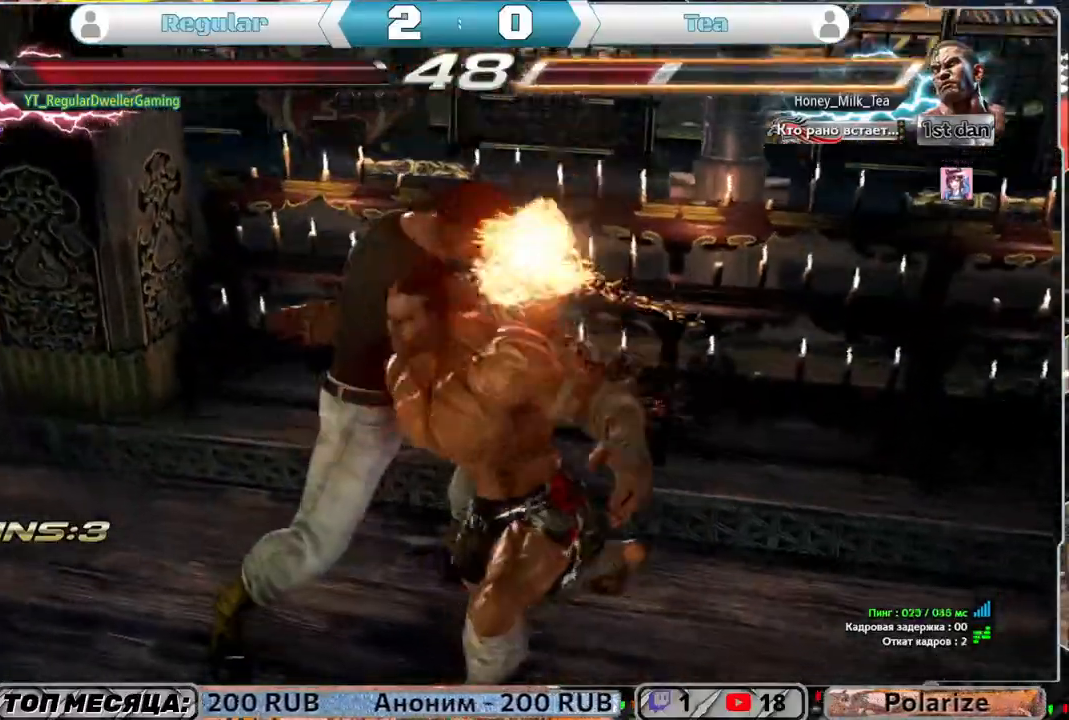
{"buttons": ["DPAD_RIGHT"], "left_stick": "center", "right_stick": "center", "events": []}
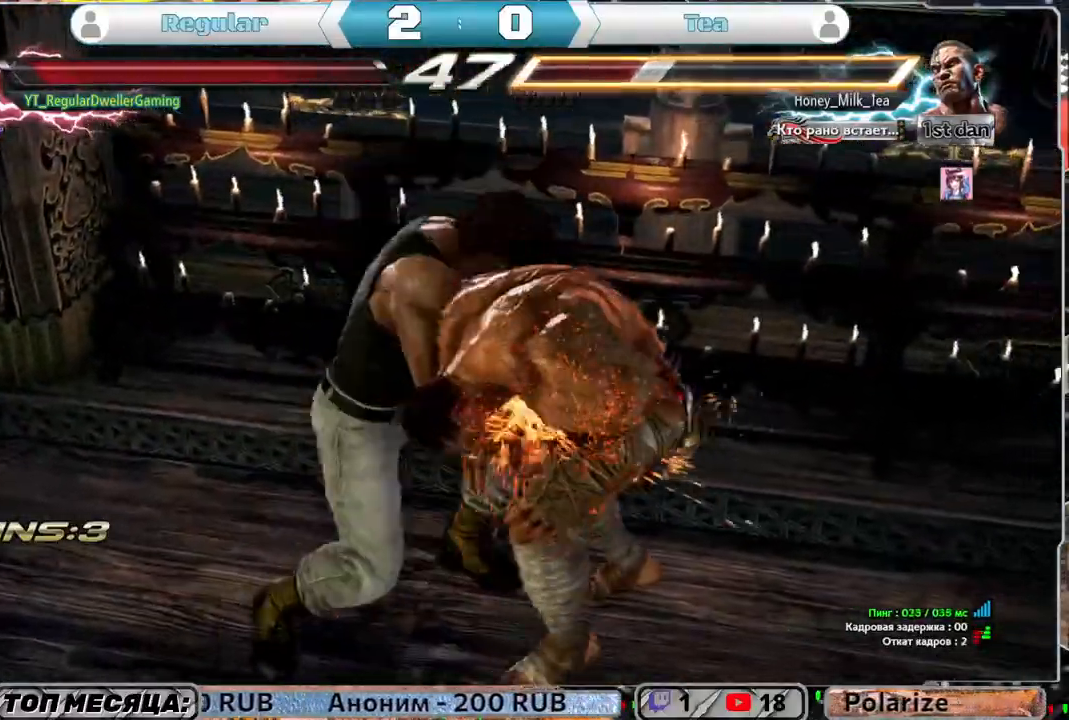
{"buttons": ["DPAD_RIGHT"], "left_stick": "center", "right_stick": "center", "events": []}
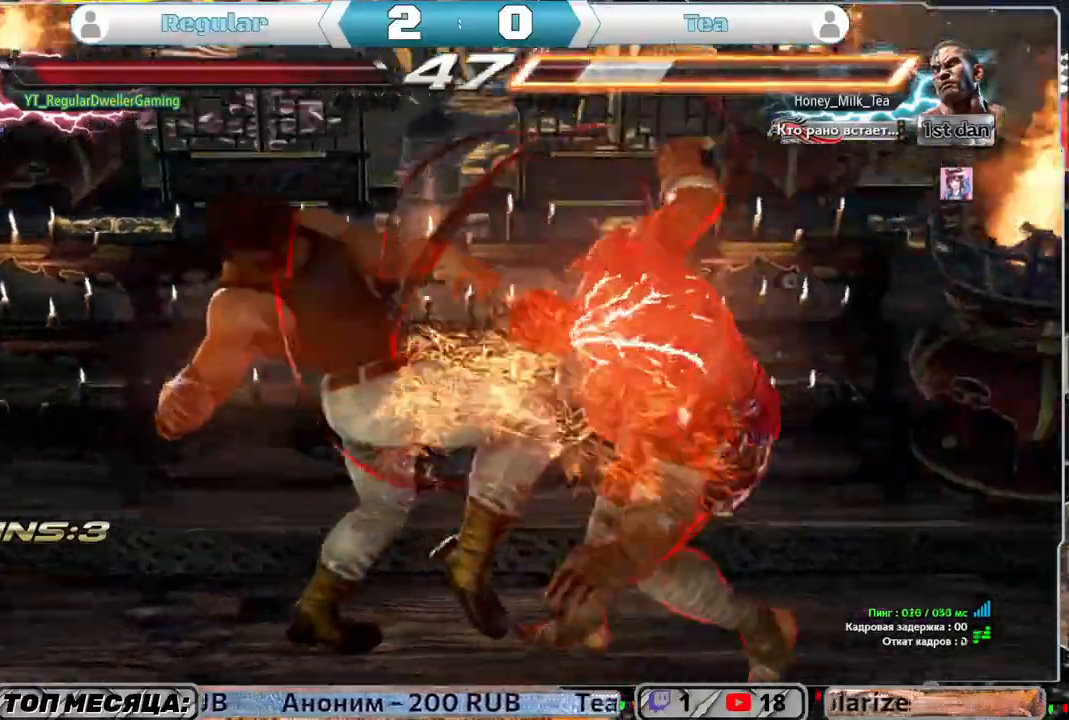
{"buttons": ["DPAD_RIGHT"], "left_stick": "center", "right_stick": "center", "events": []}
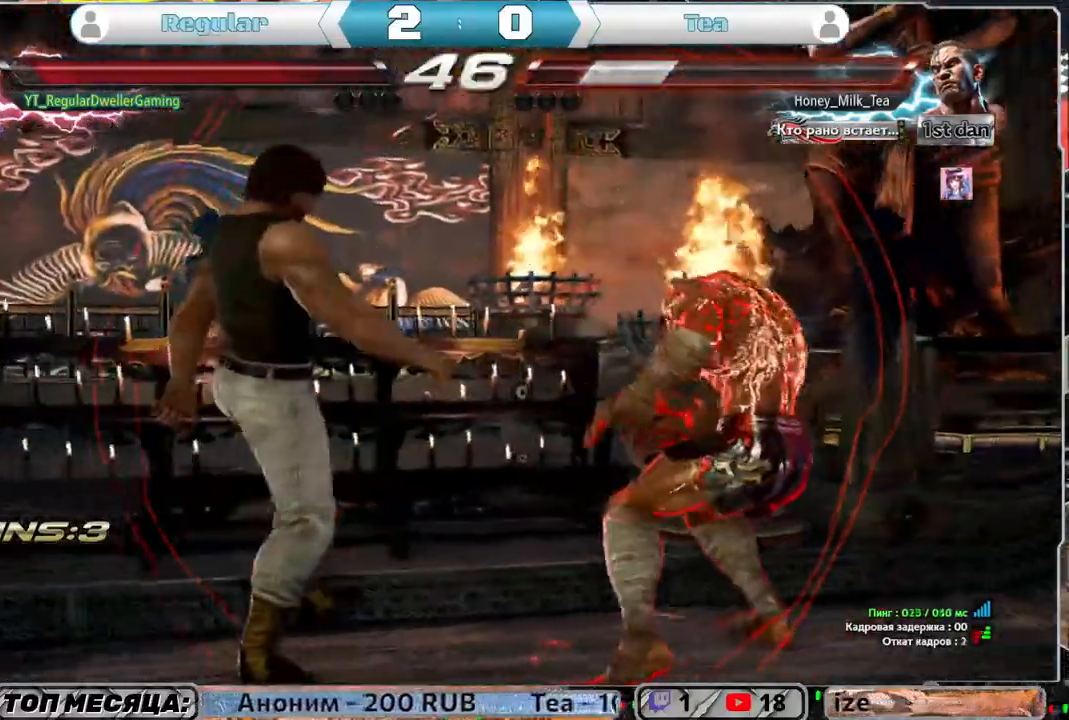
{"buttons": [], "left_stick": "center", "right_stick": "center", "events": [[67, "DPAD_RIGHT", "up"], [167, "CROSS", "down"], [267, "CROSS", "up"]]}
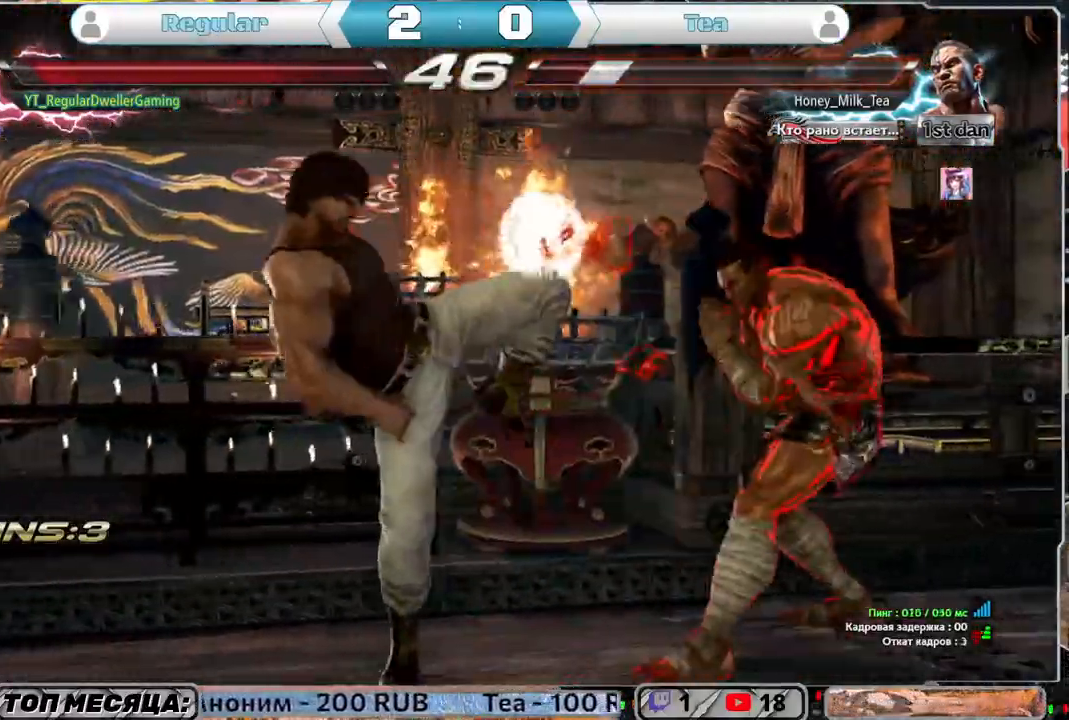
{"buttons": [], "left_stick": "center", "right_stick": "center", "events": [[100, "CROSS", "down"], [300, "CROSS", "up"]]}
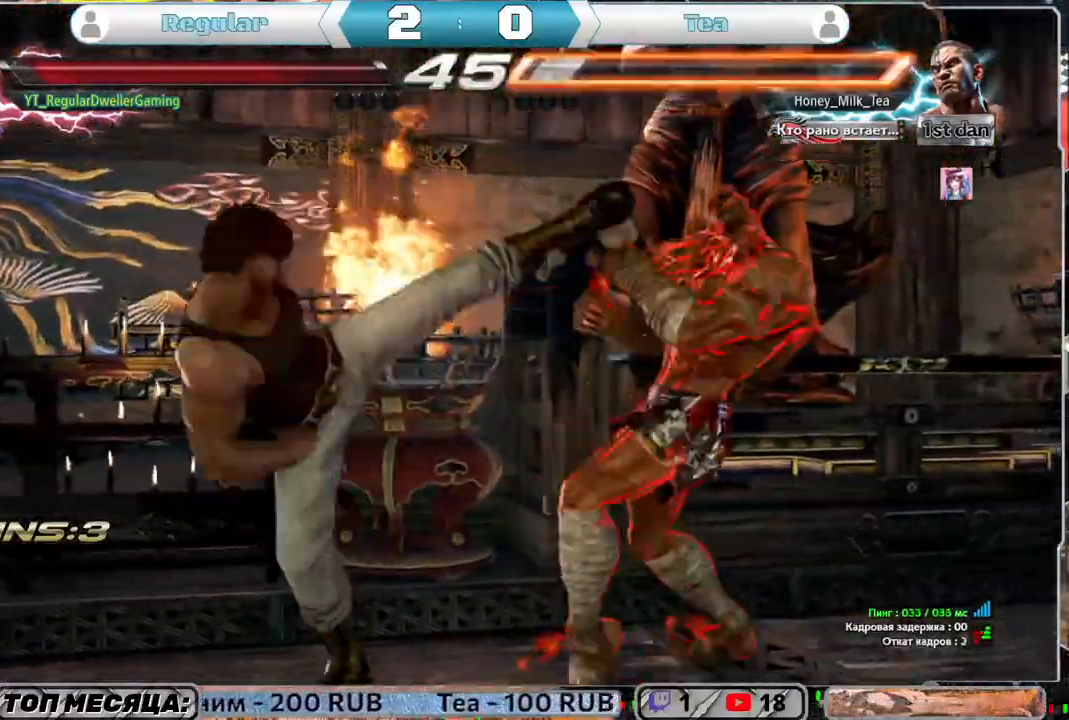
{"buttons": ["TRIANGLE", "DPAD_DOWN", "DPAD_LEFT"], "left_stick": "center", "right_stick": "center", "events": [[450, "DPAD_DOWN", "down"], [450, "DPAD_LEFT", "down"], [500, "TRIANGLE", "down"]]}
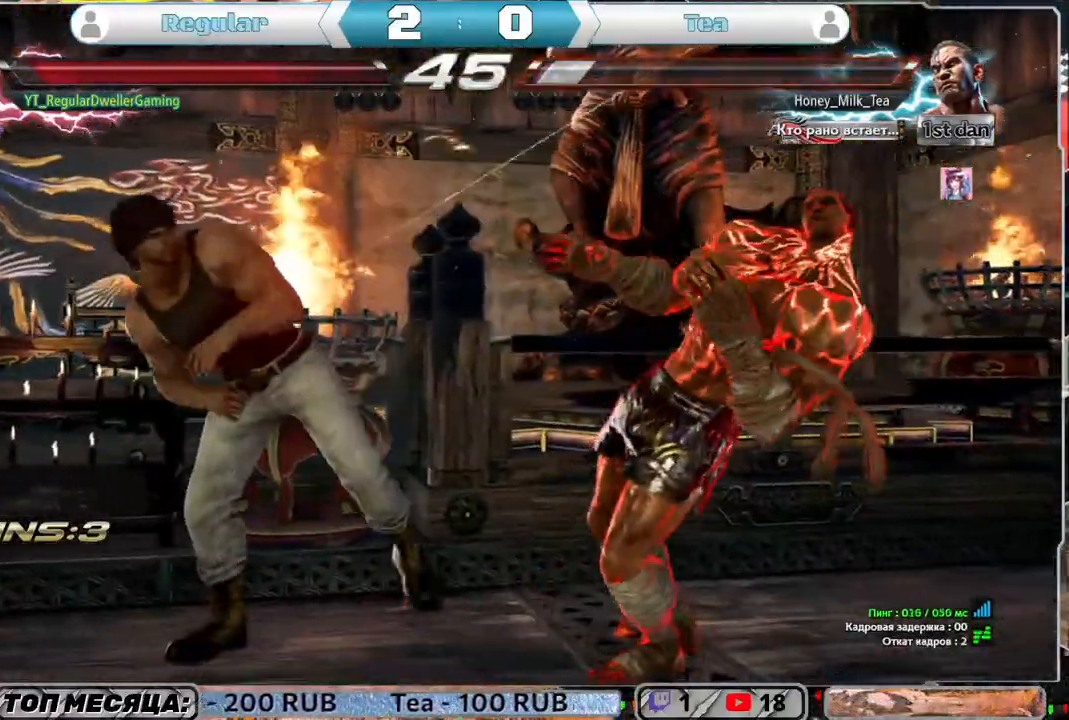
{"buttons": [], "left_stick": "center", "right_stick": "center", "events": [[100, "DPAD_DOWN", "up"], [100, "DPAD_LEFT", "up"], [100, "TRIANGLE", "up"]]}